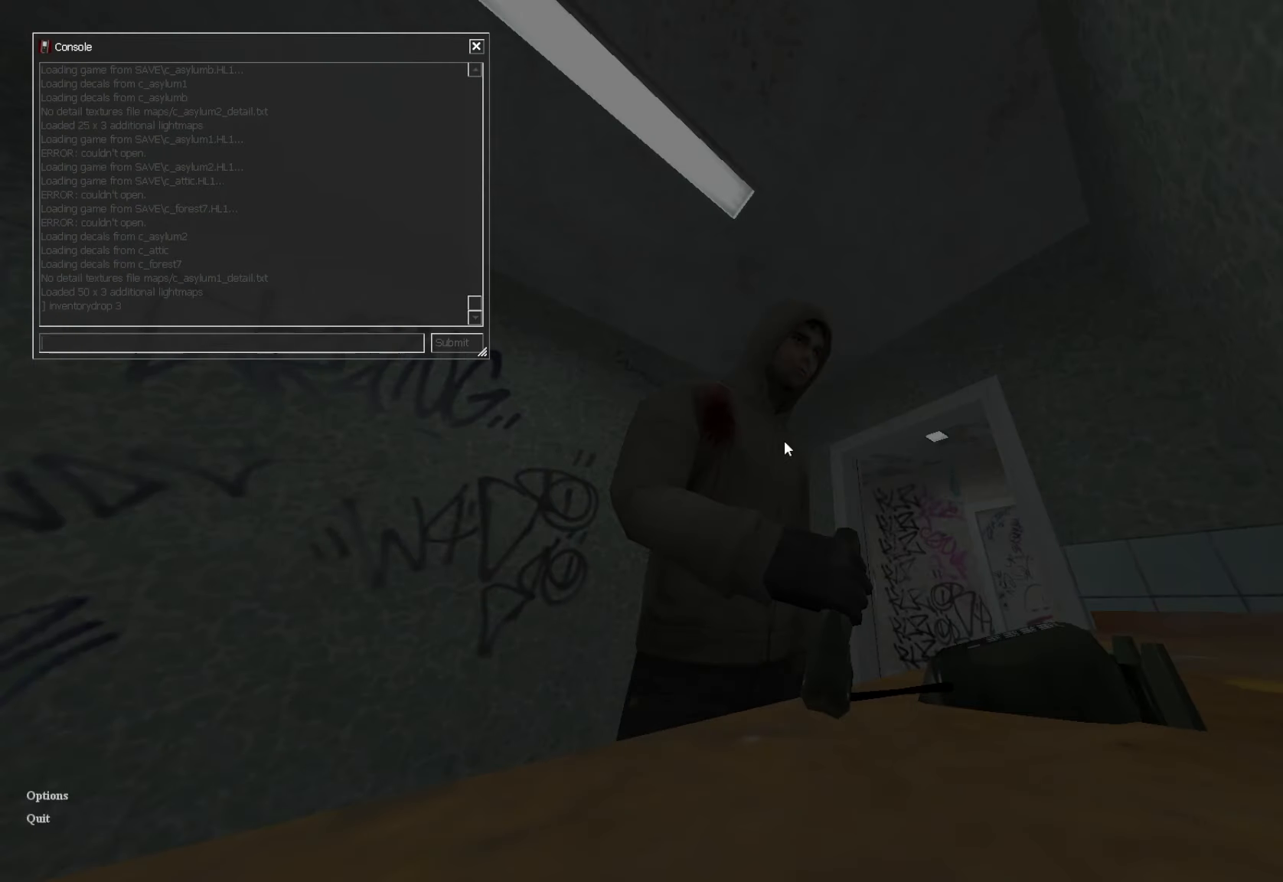
Gameplay with keyboard and mouse; each line is a JSON object with the keys and mouse buttons held at the frame after it. "events" lists presses ("down") and releases ("up") of "1", "2", "3", "4", "5", "a", "alt", "c", "ctrl", "d", "e", "f", "q", "r", "s", "shift", "space", "tab", "v", "w", "x", "z", "mouse_left", "mouse_middle", "mouse_right", "mouse_wheel_up" and "mouse_wheel_down" between this image and that frame as [ms after this image, input, new state], when the widget could be followed in between. "mouse_left", "mouse_middle", "mouse_right", "mouse_wheel_up", "mouse_wheel_down" = the "left", "middle", "right", "wheel_up", "wheel_down" buttons of the "mouse" list. No other keys are recorded. Mouse movement is not recorded.
{"keys": [], "mouse": [], "events": [[283, "c", "down"], [333, "c", "up"]]}
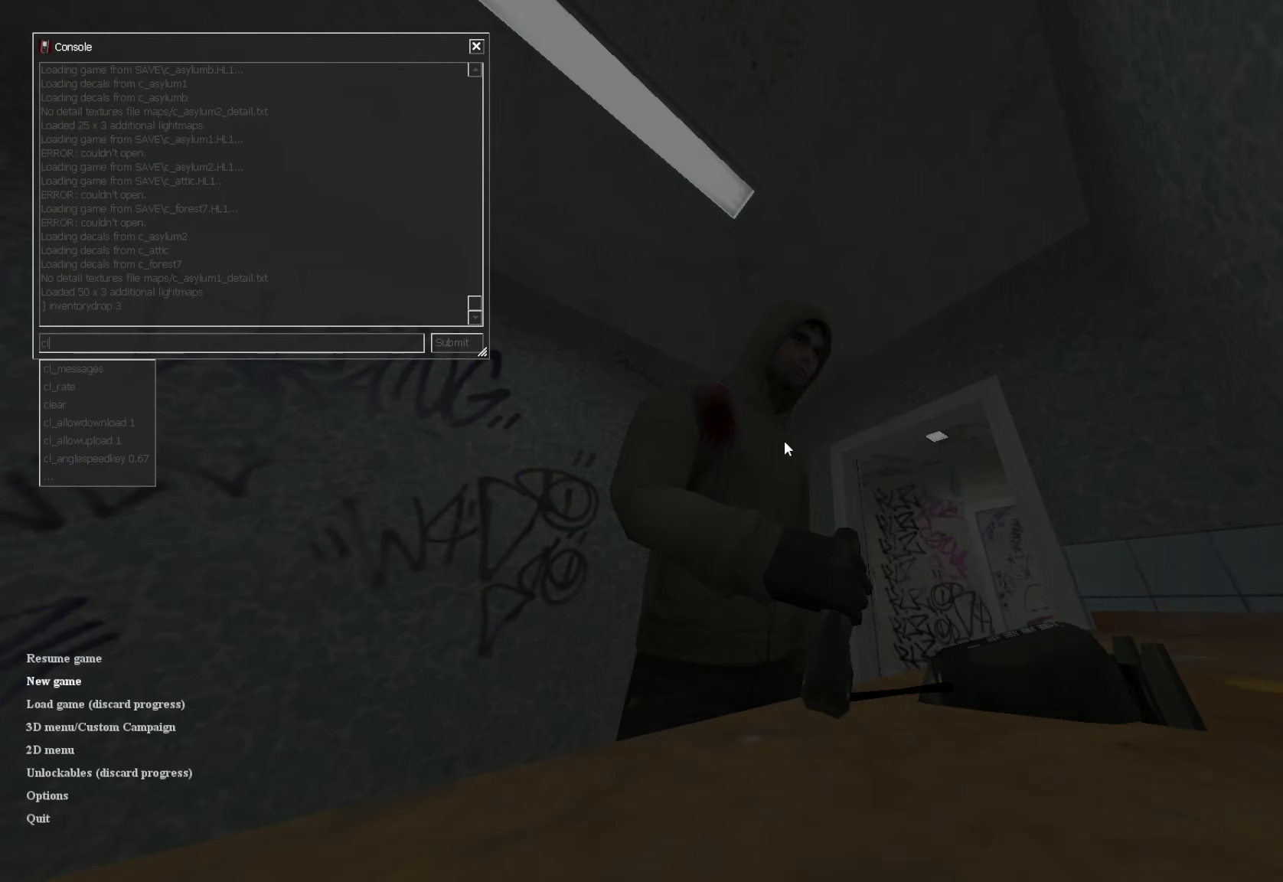
{"keys": [], "mouse": [], "events": []}
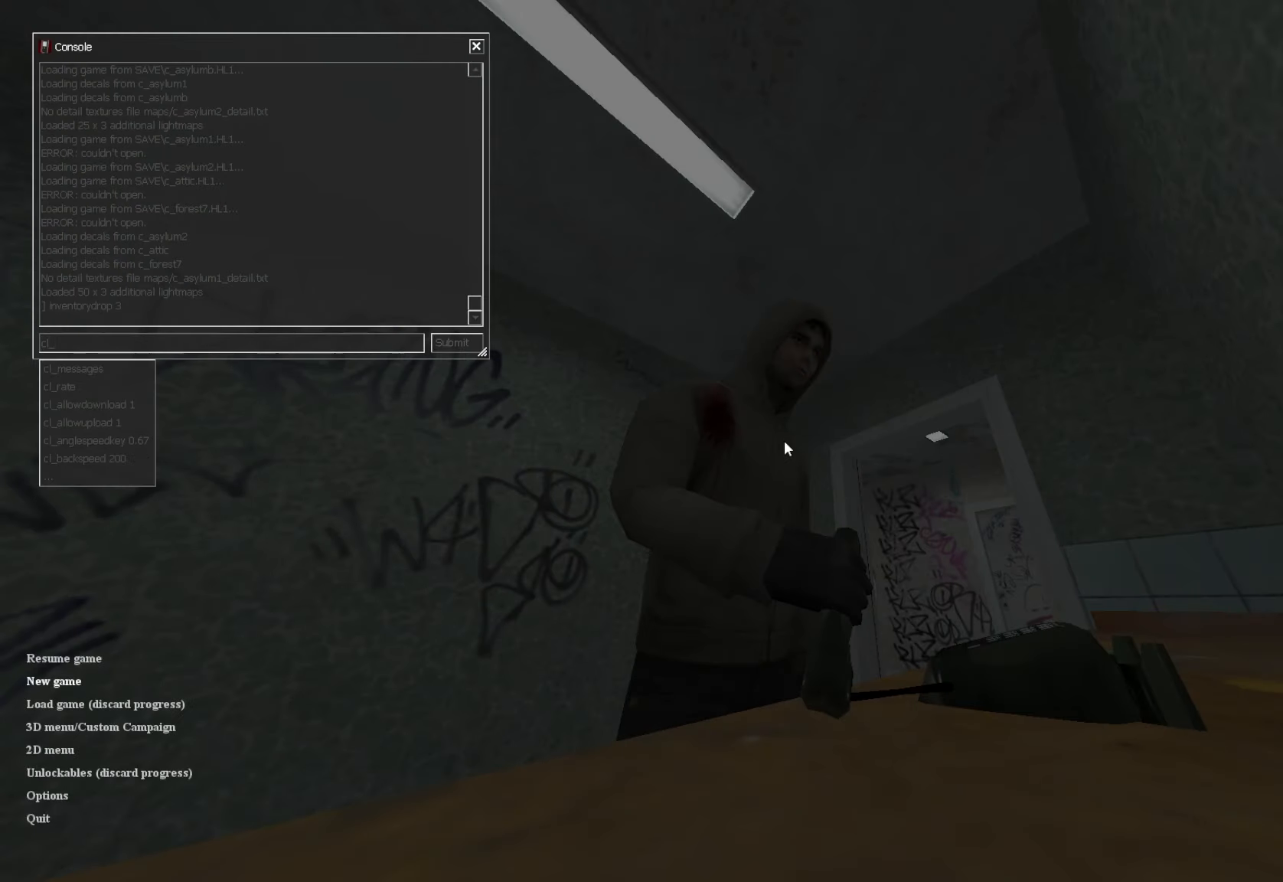
{"keys": [], "mouse": [], "events": []}
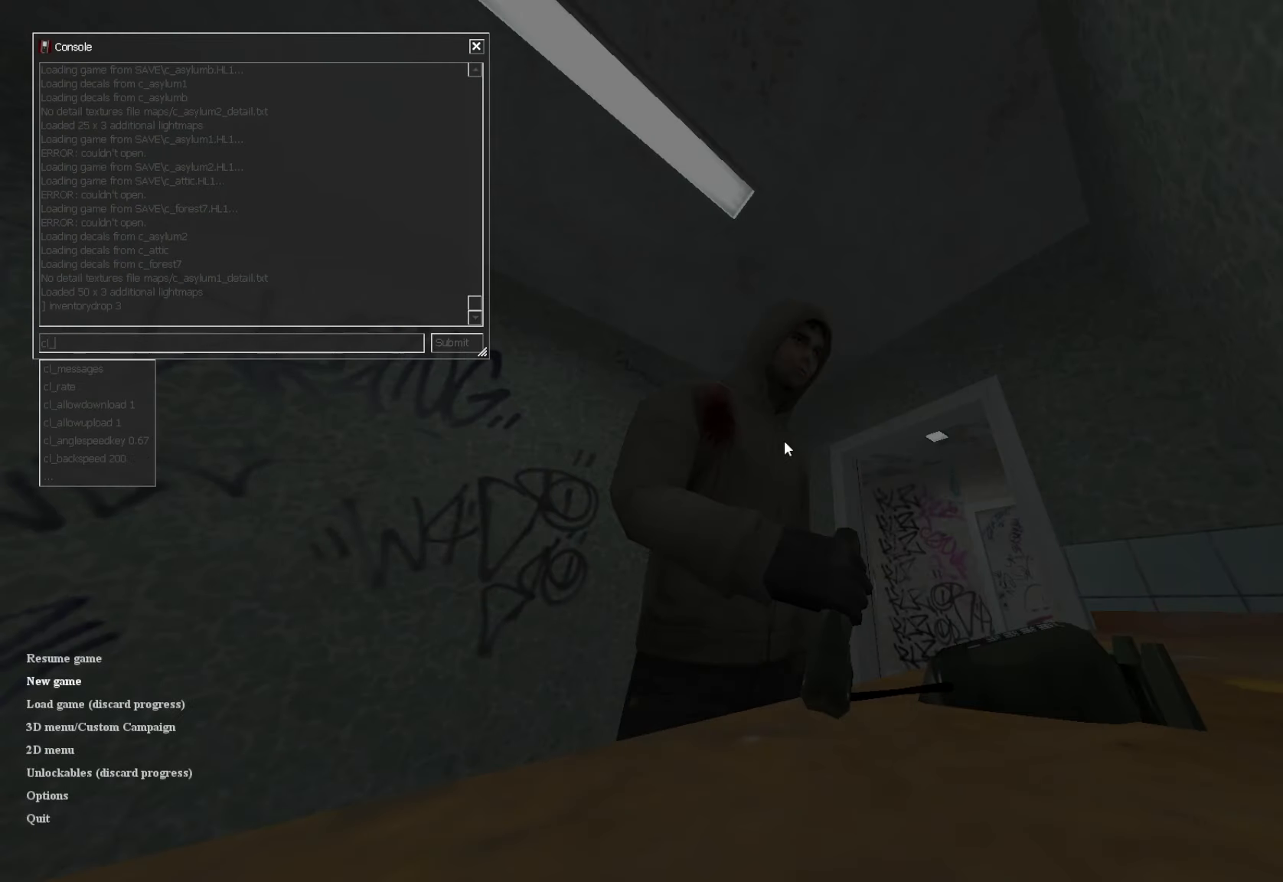
{"keys": [], "mouse": [], "events": [[367, "f", "down"], [467, "f", "up"]]}
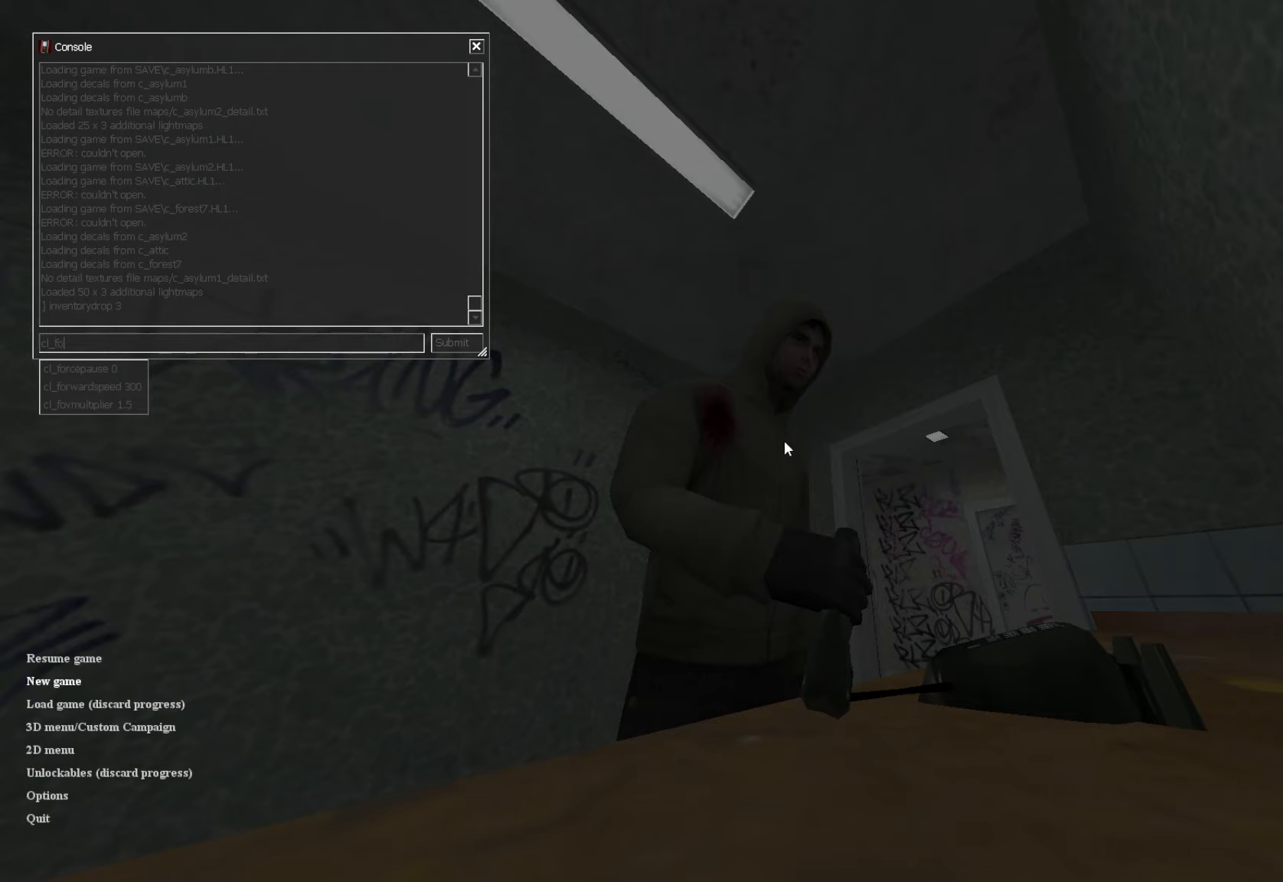
{"keys": [], "mouse": [], "events": [[117, "v", "down"], [150, "v", "up"]]}
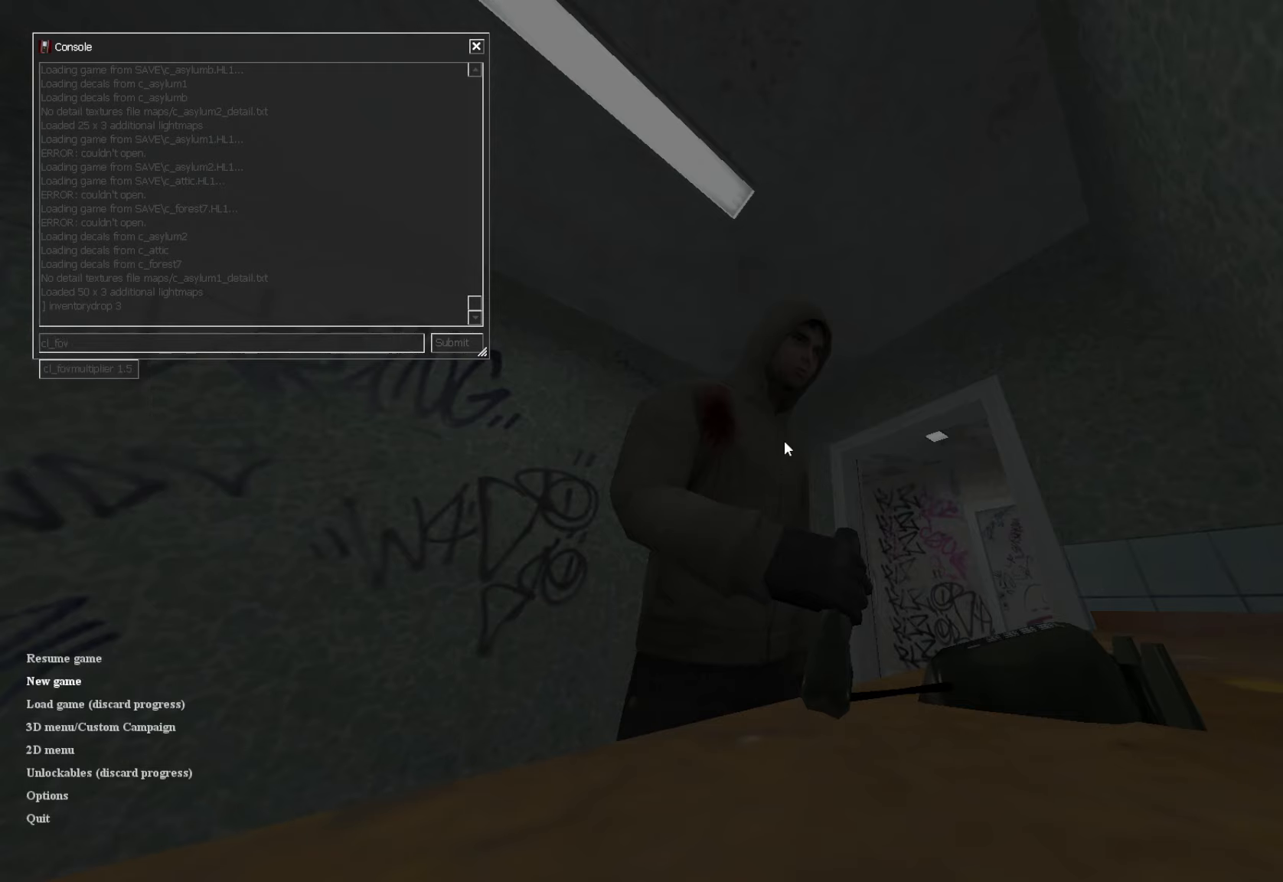
{"keys": ["shift"], "mouse": [], "events": [[317, "shift", "down"]]}
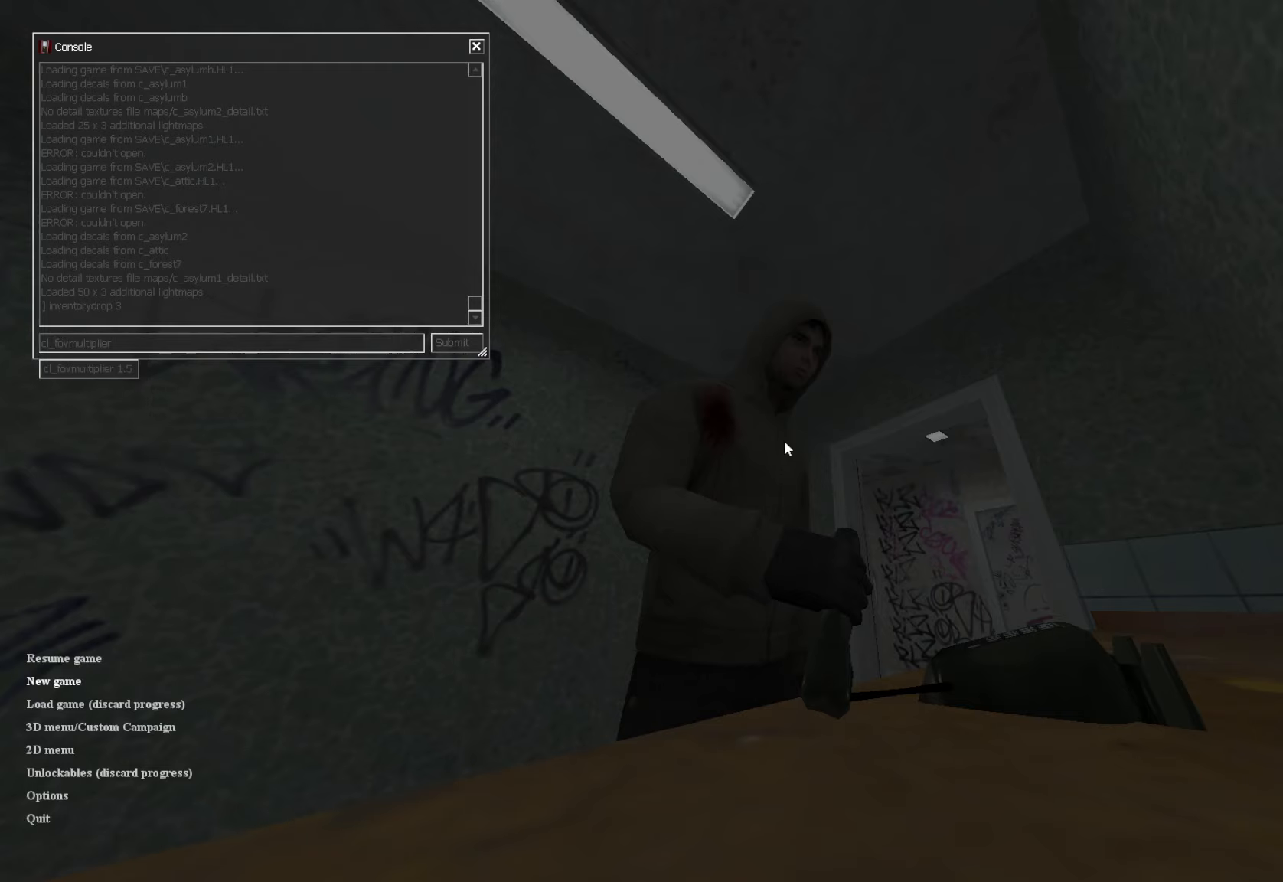
{"keys": ["shift"], "mouse": [], "events": []}
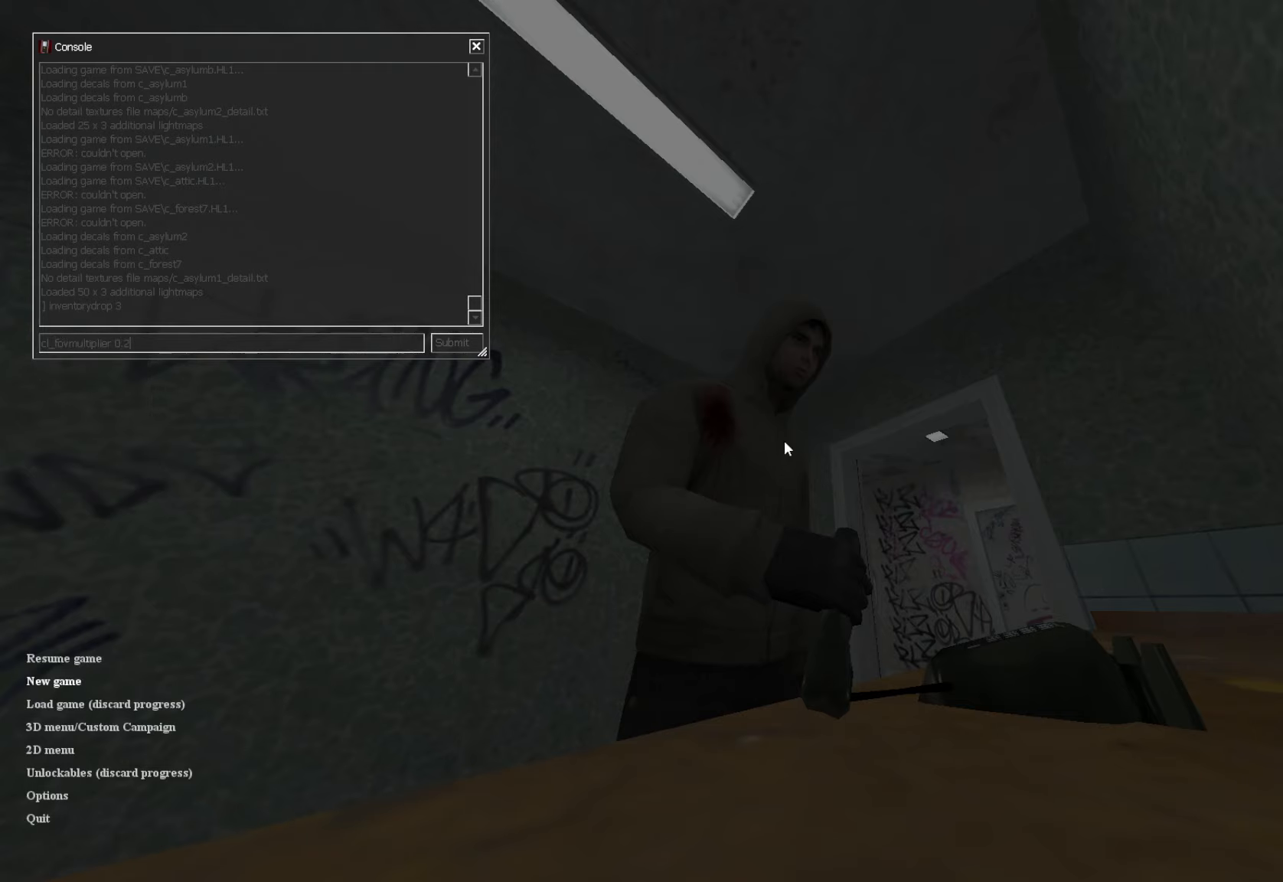
{"keys": [], "mouse": [], "events": [[50, "shift", "up"]]}
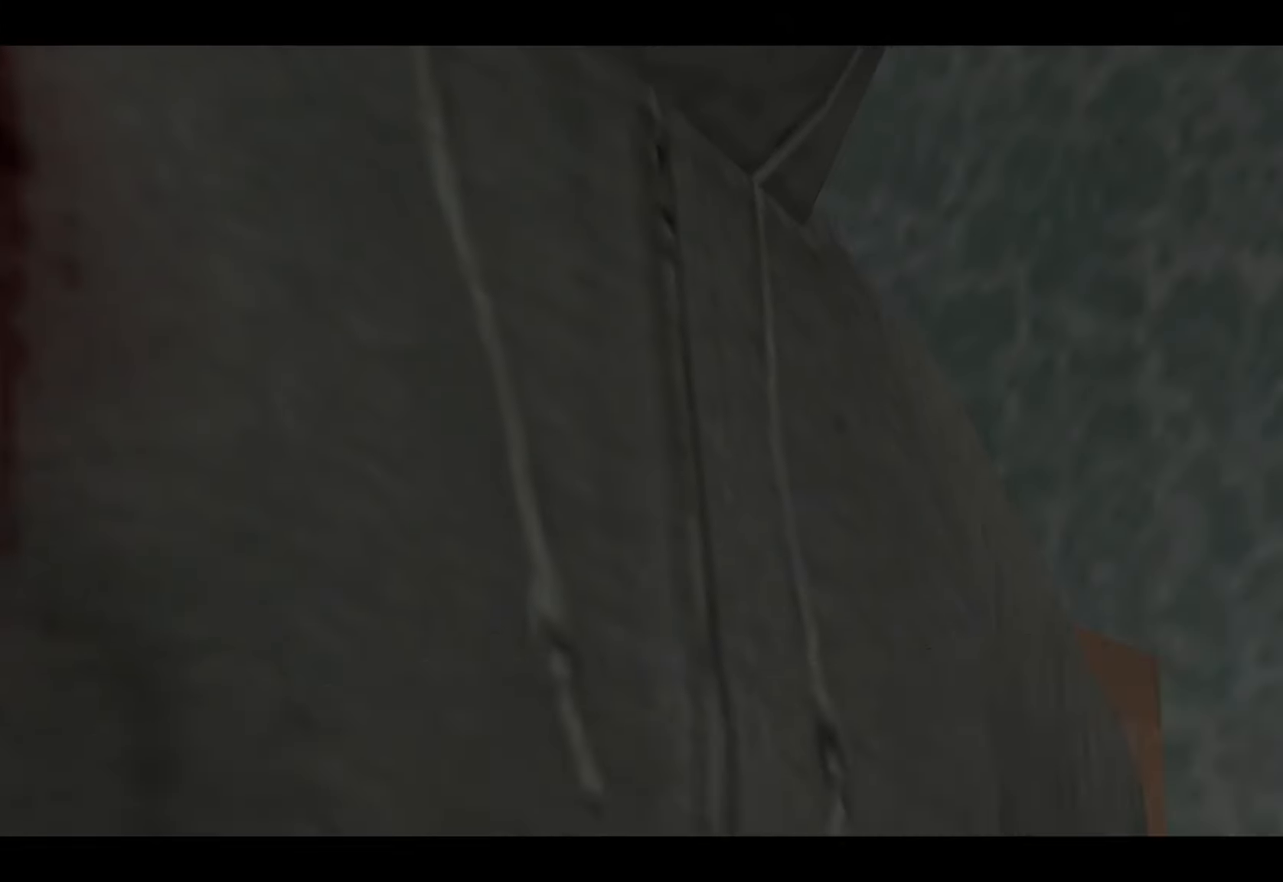
{"keys": [], "mouse": [], "events": []}
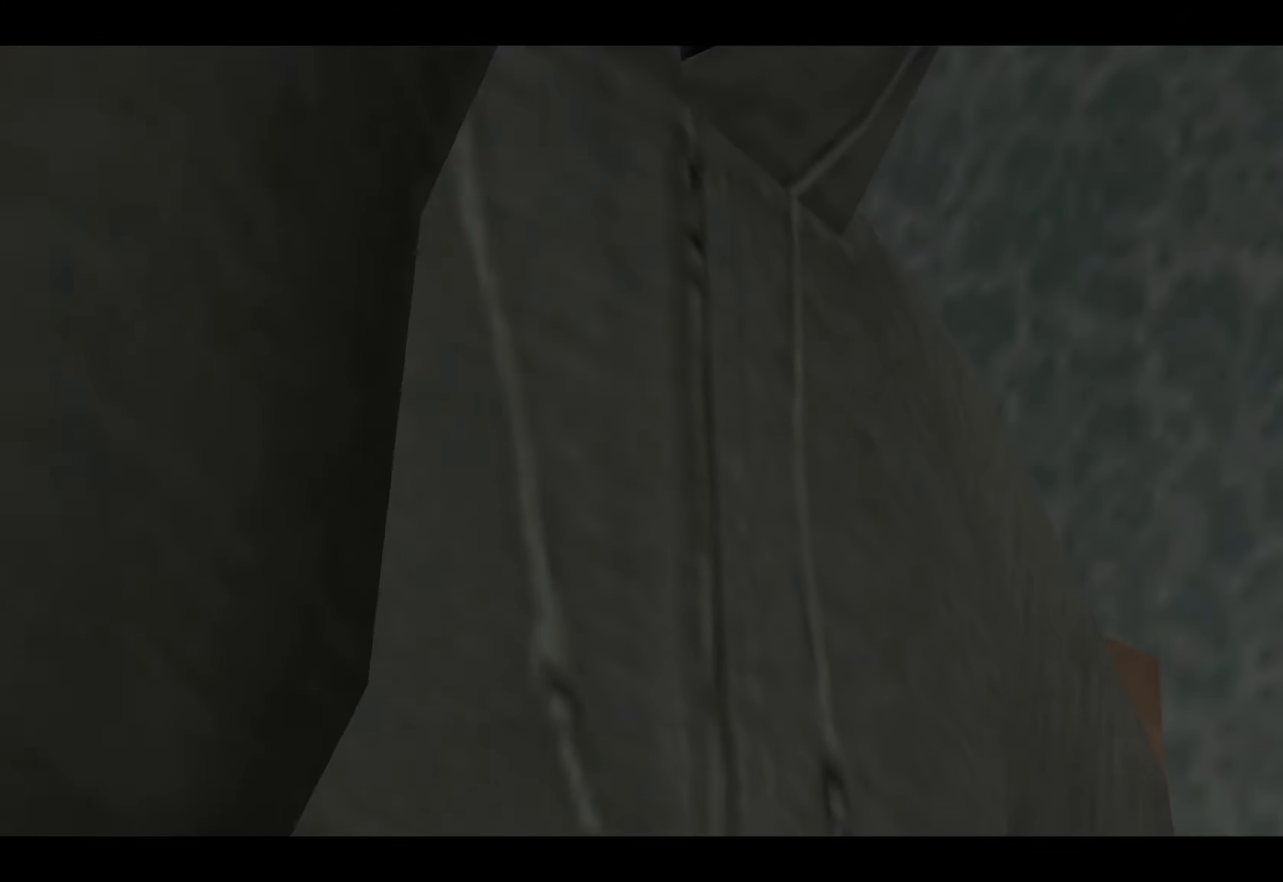
{"keys": [], "mouse": [], "events": []}
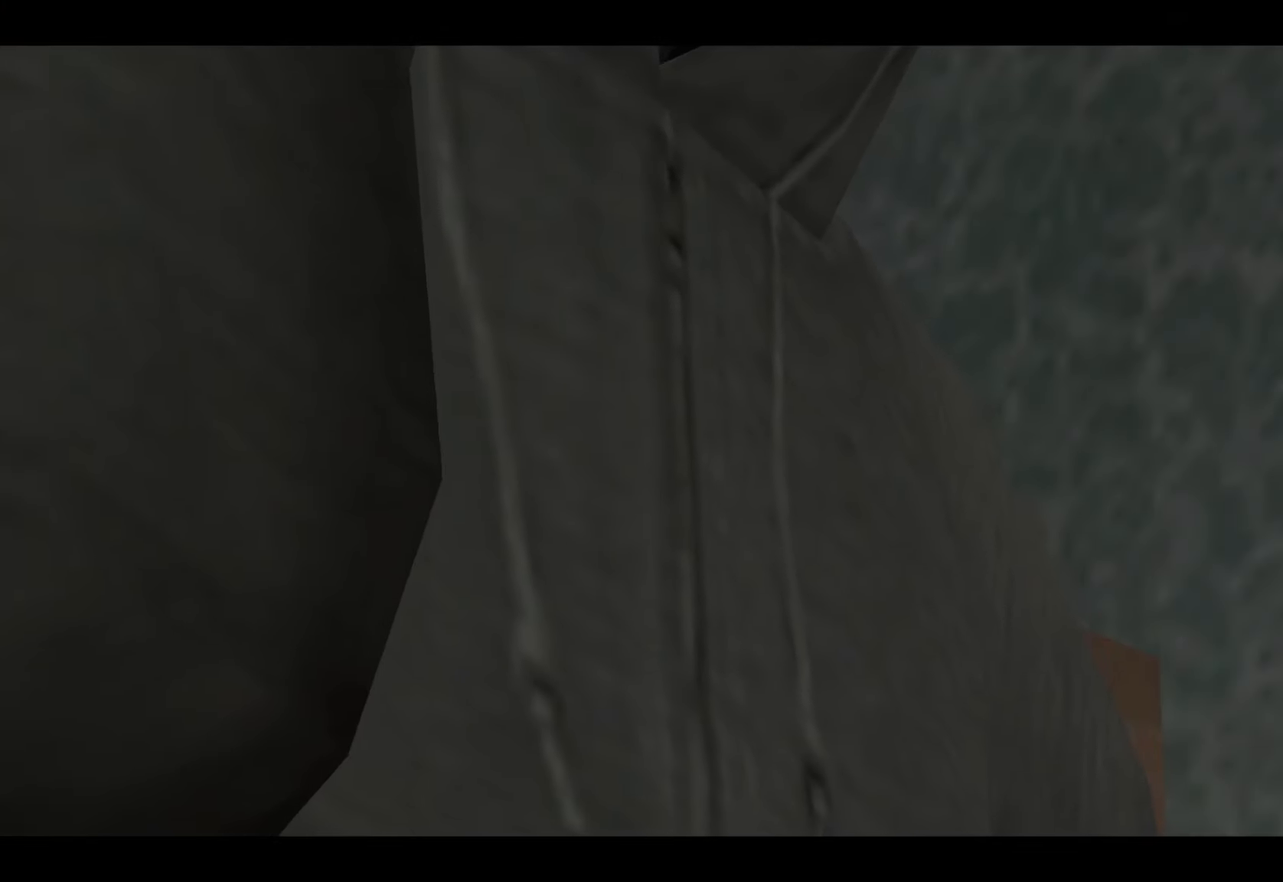
{"keys": [], "mouse": [], "events": []}
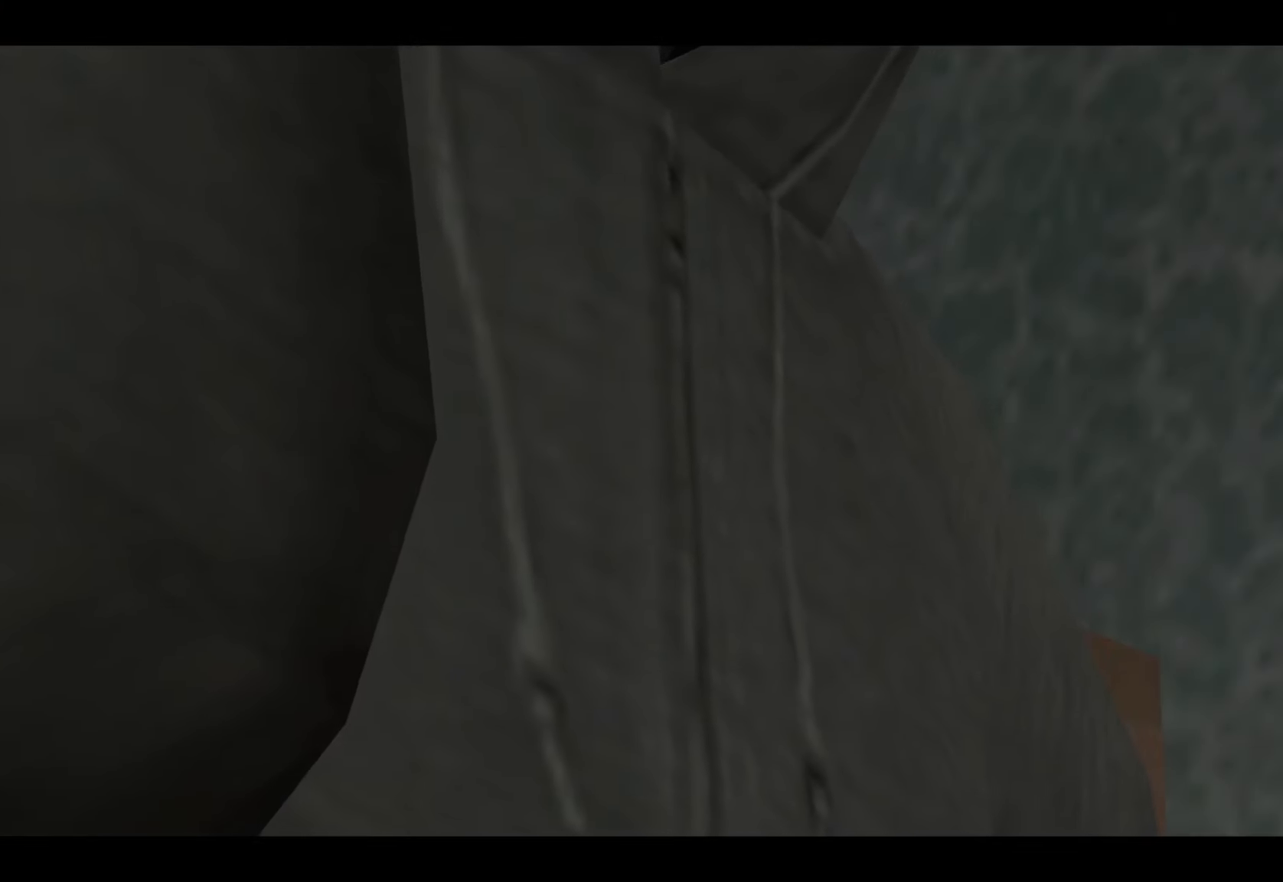
{"keys": [], "mouse": [], "events": []}
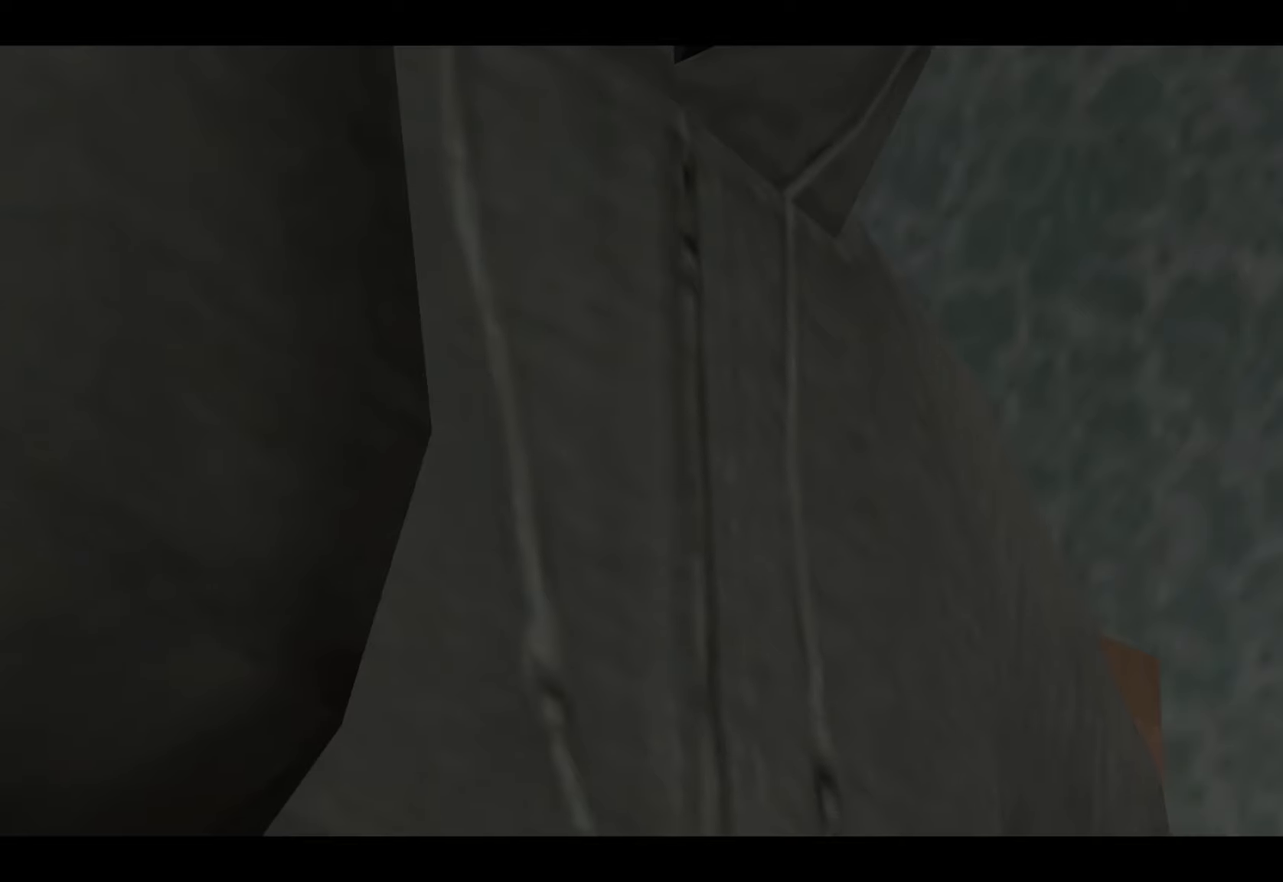
{"keys": [], "mouse": [], "events": []}
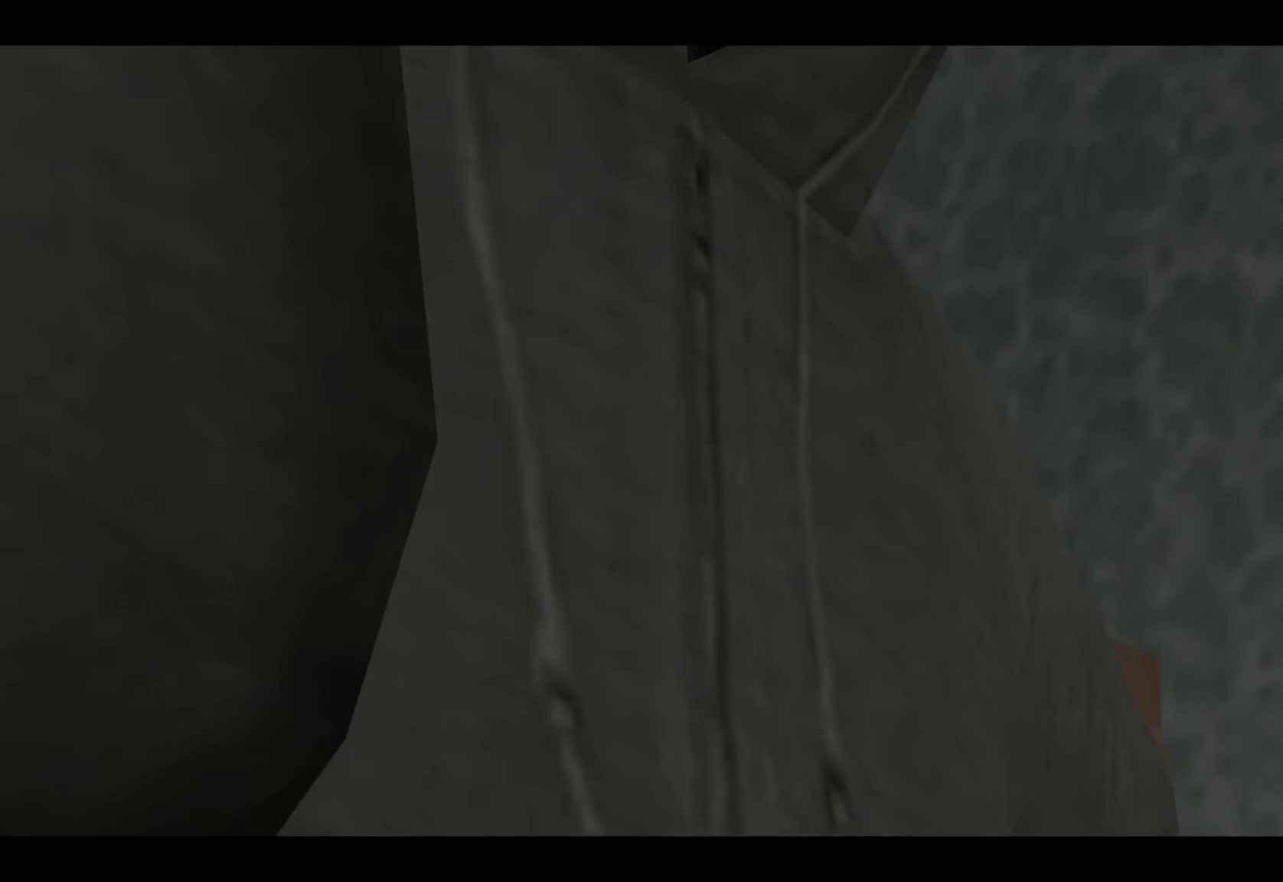
{"keys": [], "mouse": [], "events": []}